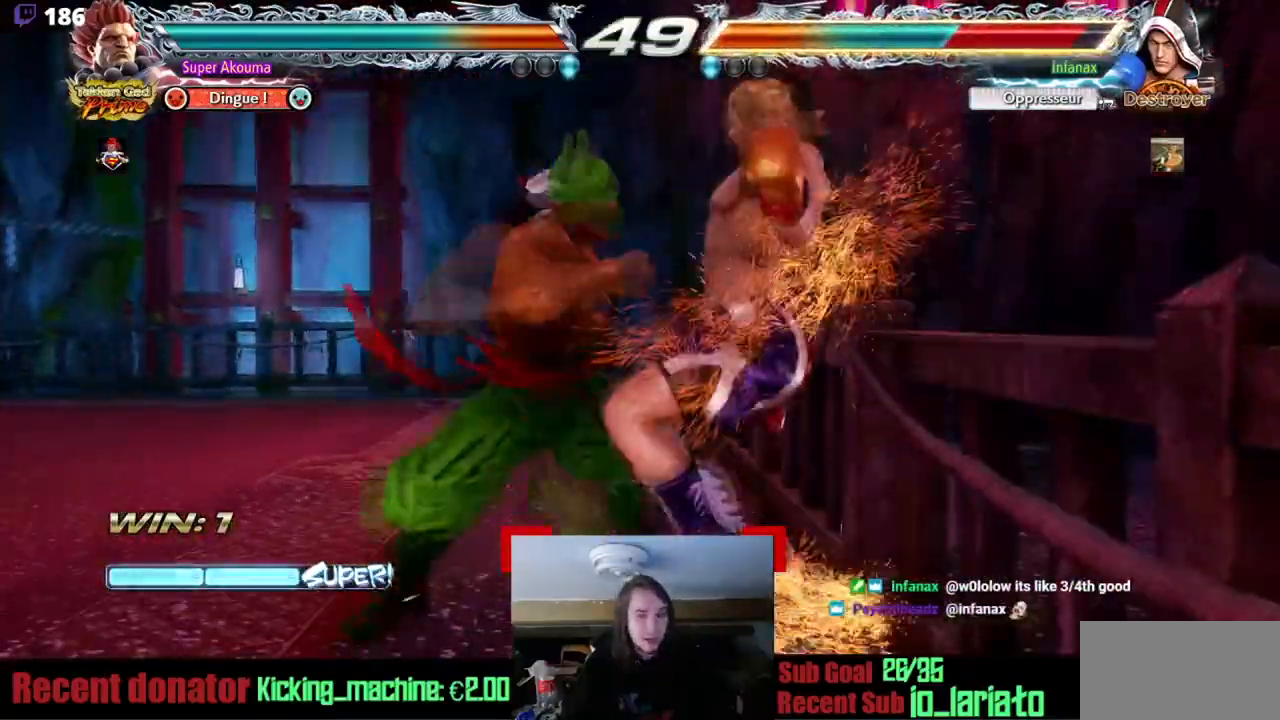
Gameplay with a controller (arcade stick); each line is a JSON object with the inputs held at the frame after it. "events" lists button and stick changes between this image and that frame as [ms after this image, input, new state], when the widget could be followed in between. Not read: L3 R3 other_buttons.
{"buttons": ["TRIANGLE", "DPAD_RIGHT"], "events": [[50, "DPAD_DOWN", "up"], [67, "DPAD_RIGHT", "up"], [150, "SQUARE", "up"], [367, "TRIANGLE", "down"], [484, "DPAD_RIGHT", "down"]]}
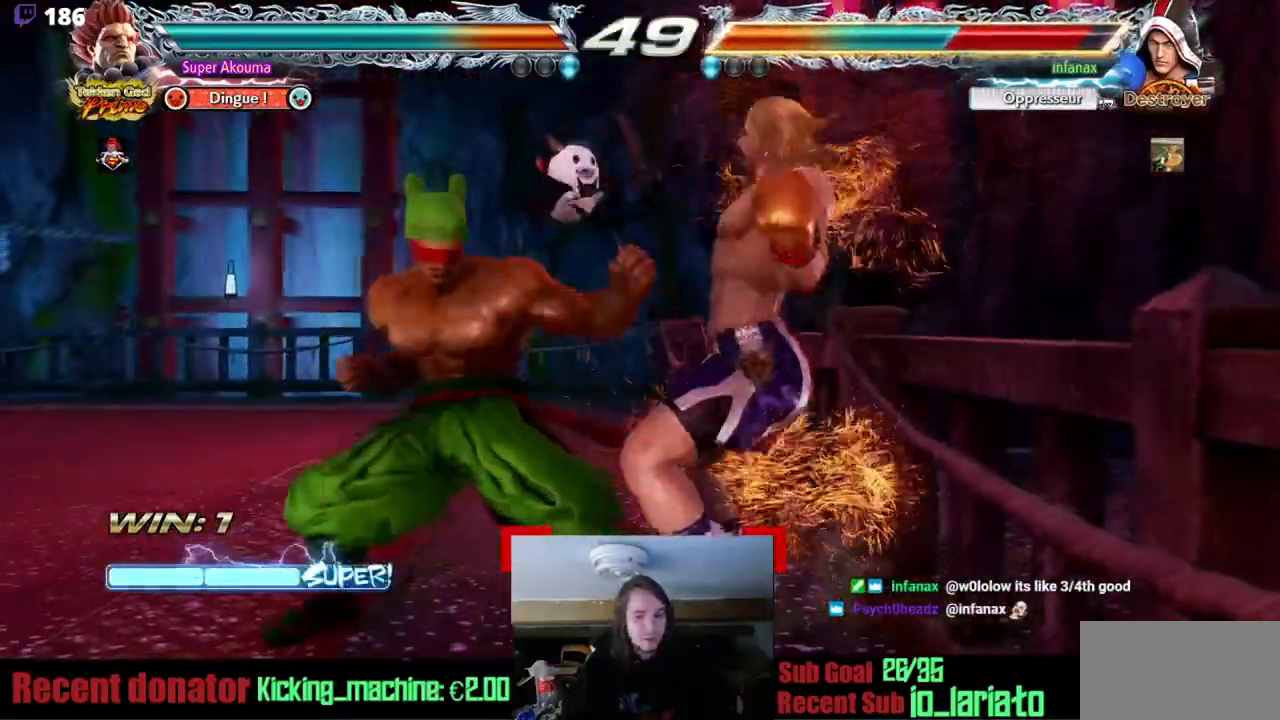
{"buttons": ["TRIANGLE"], "events": [[50, "DPAD_RIGHT", "up"], [67, "TRIANGLE", "up"], [84, "DPAD_DOWN", "down"], [117, "DPAD_RIGHT", "down"], [184, "TRIANGLE", "down"], [350, "DPAD_DOWN", "up"], [350, "DPAD_RIGHT", "up"]]}
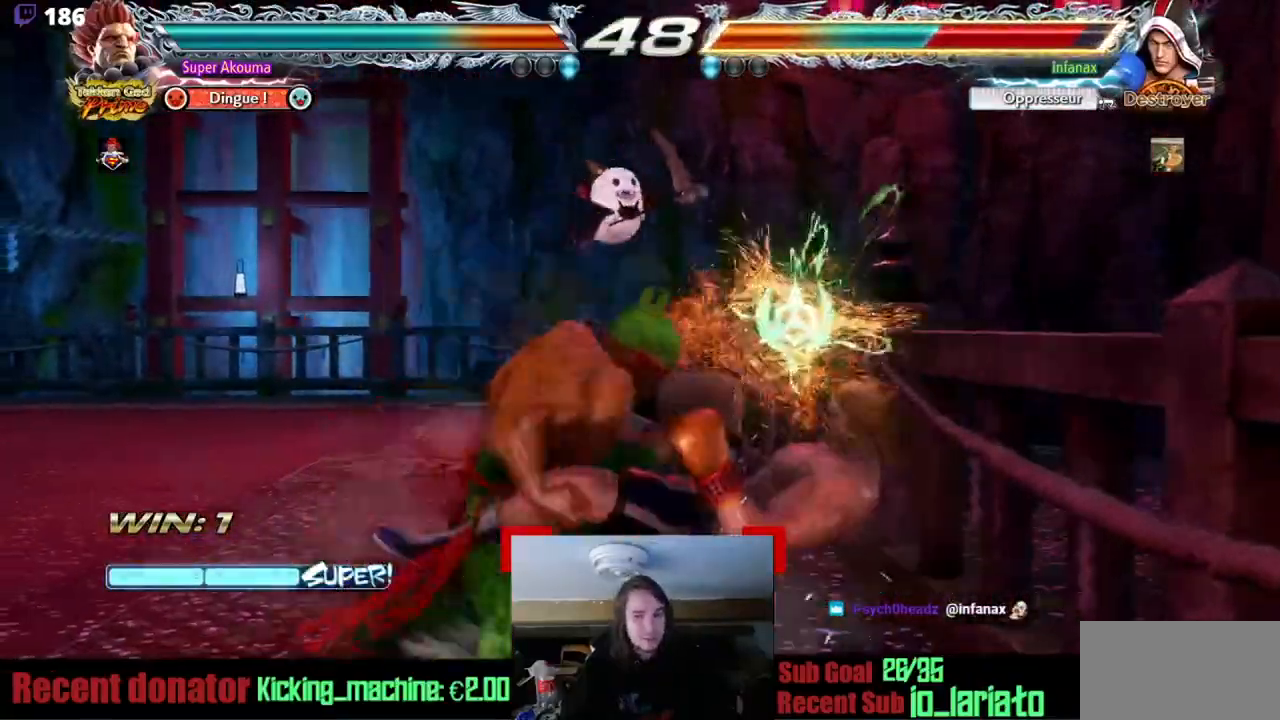
{"buttons": [], "events": [[467, "TRIANGLE", "up"]]}
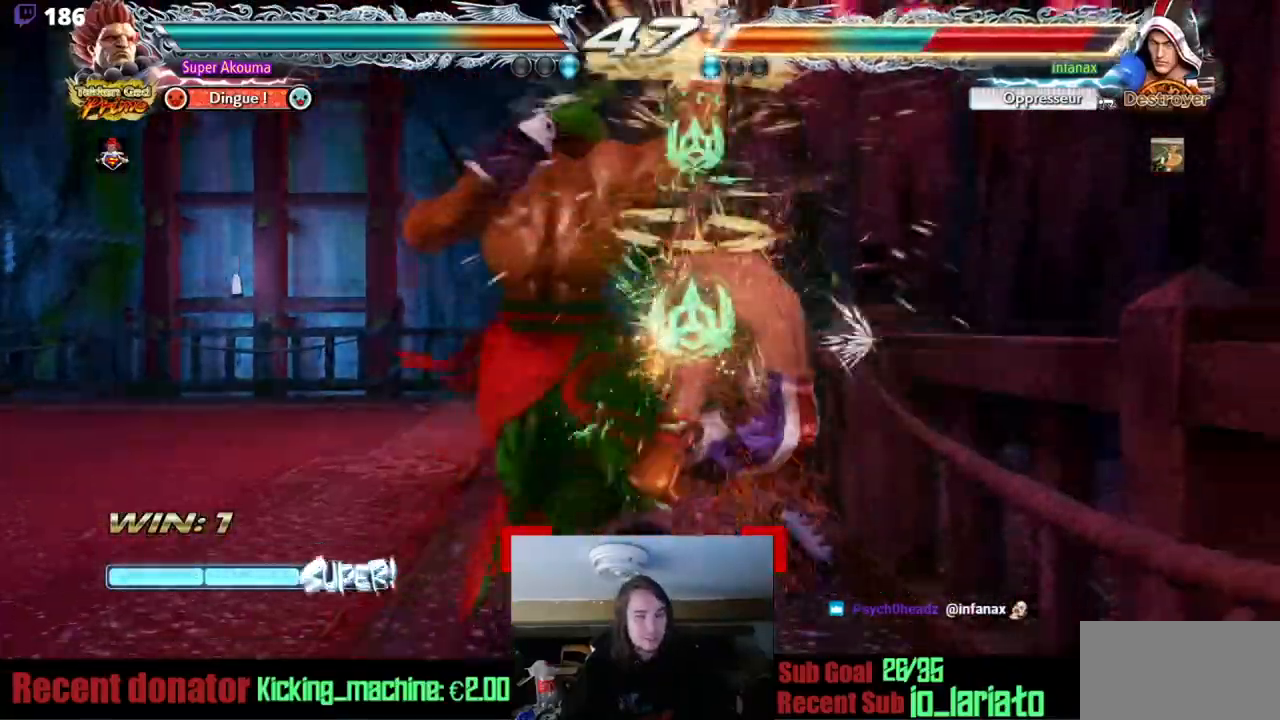
{"buttons": [], "events": []}
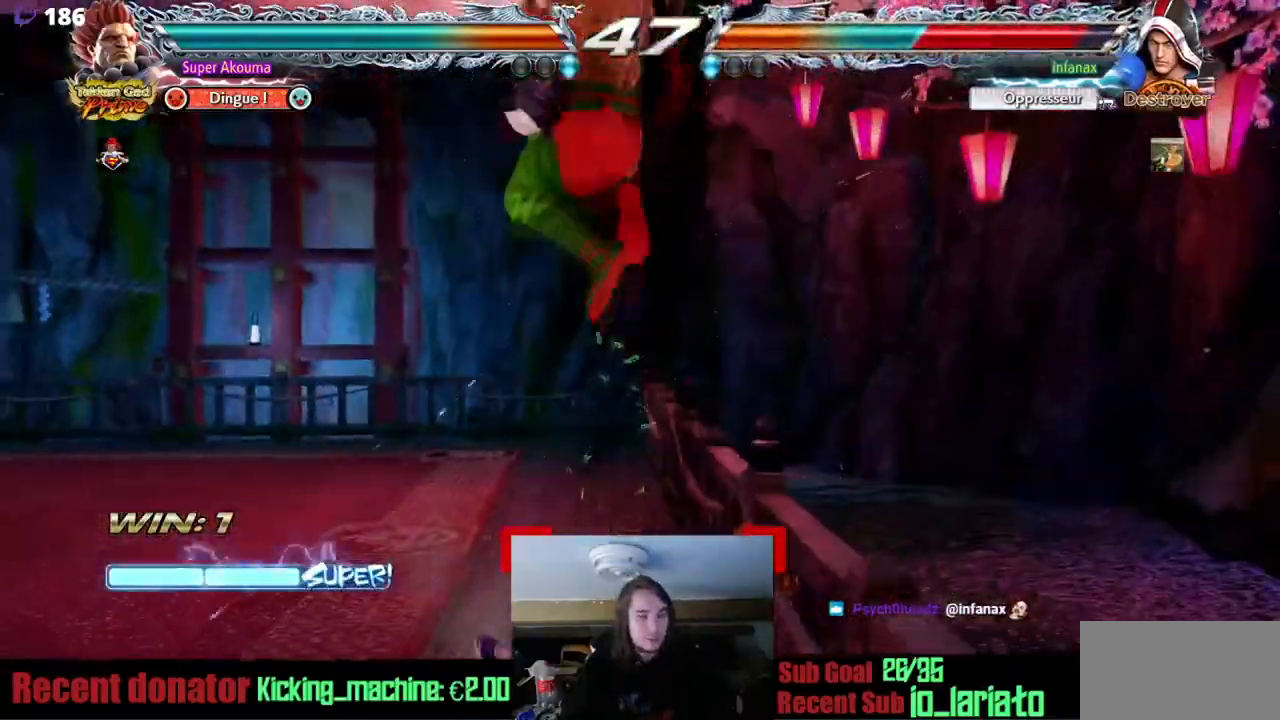
{"buttons": ["TRIANGLE", "DPAD_LEFT"], "events": [[267, "DPAD_LEFT", "down"], [417, "TRIANGLE", "down"]]}
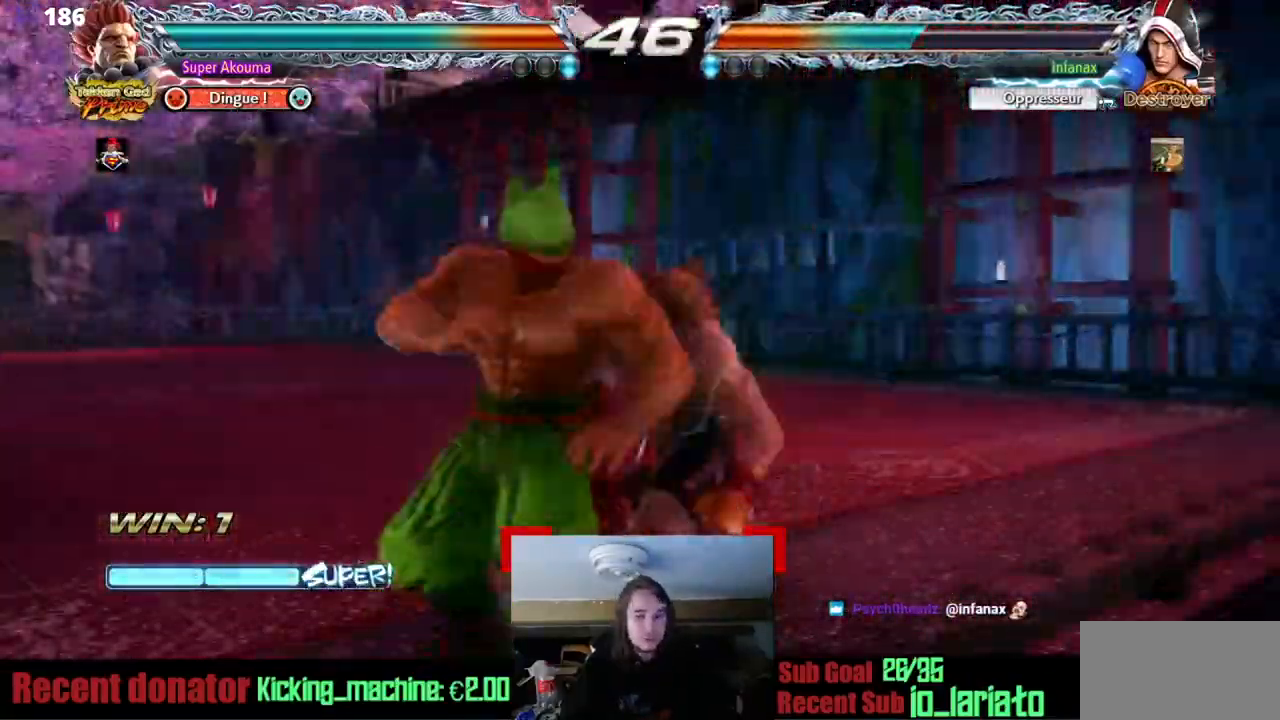
{"buttons": ["TRIANGLE", "DPAD_LEFT"], "events": []}
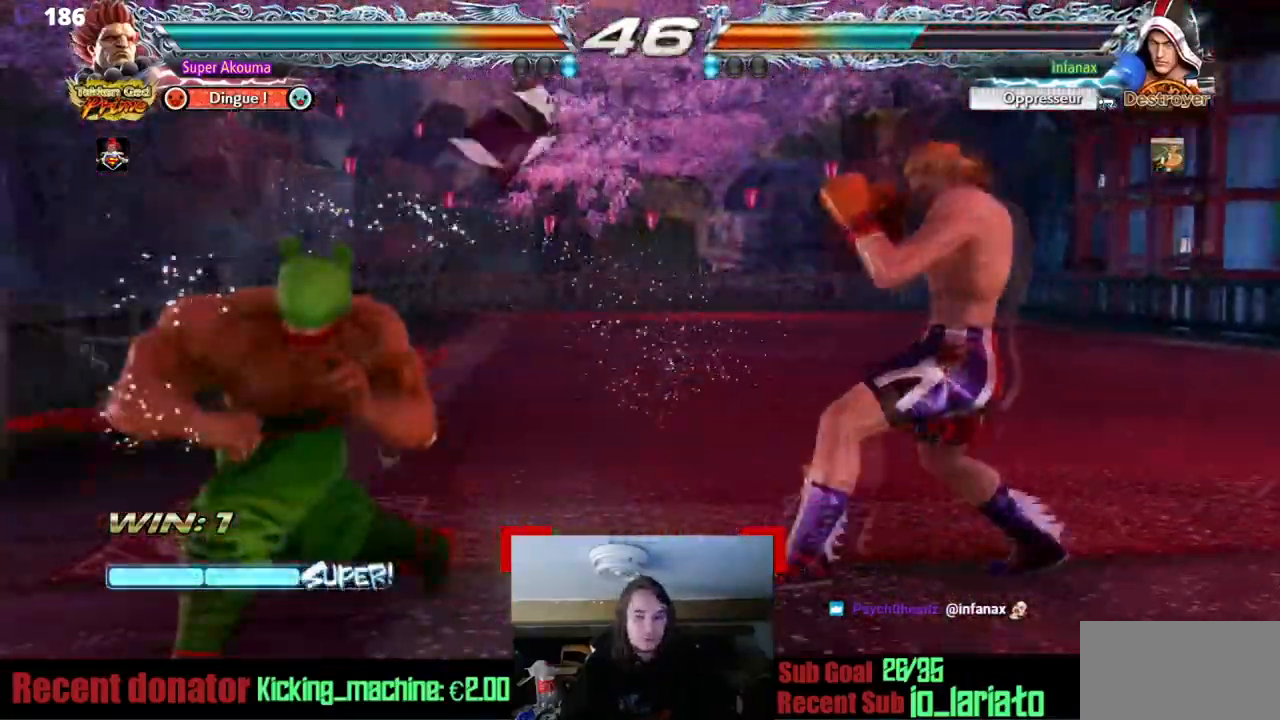
{"buttons": ["DPAD_DOWN", "DPAD_LEFT"], "events": [[133, "TRIANGLE", "up"], [233, "DPAD_DOWN", "down"]]}
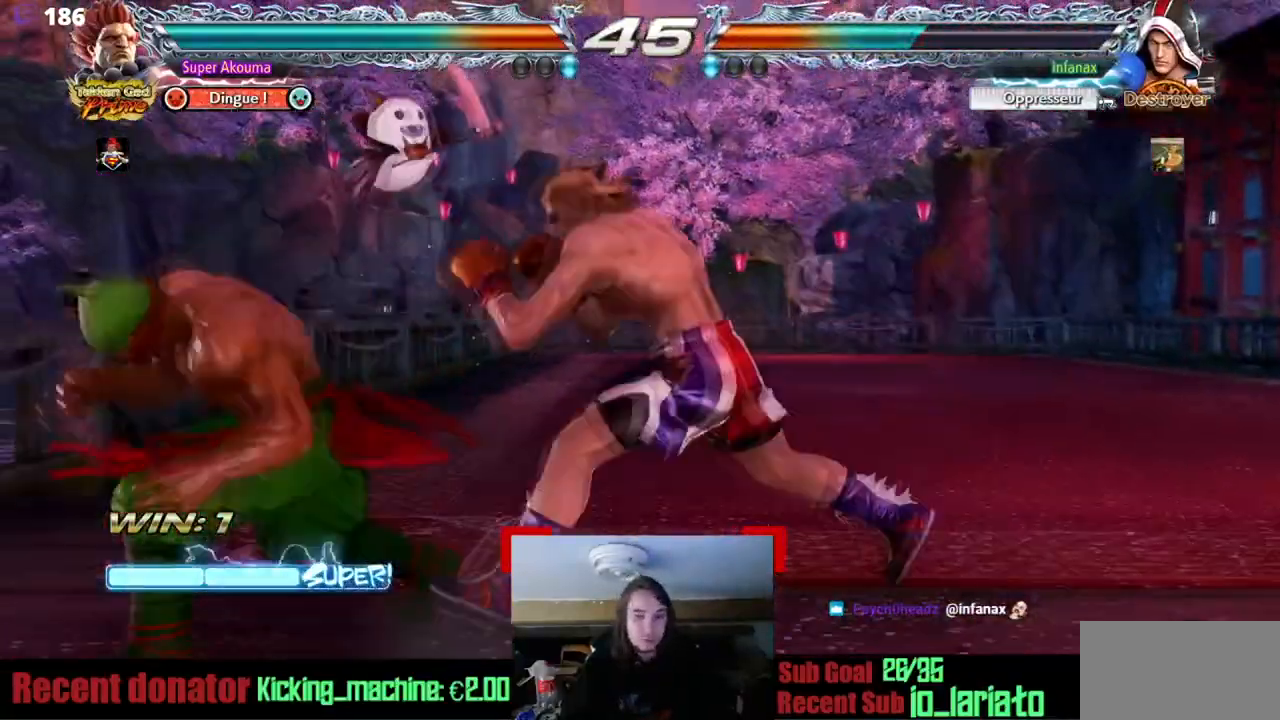
{"buttons": ["DPAD_LEFT"], "events": [[50, "DPAD_DOWN", "up"]]}